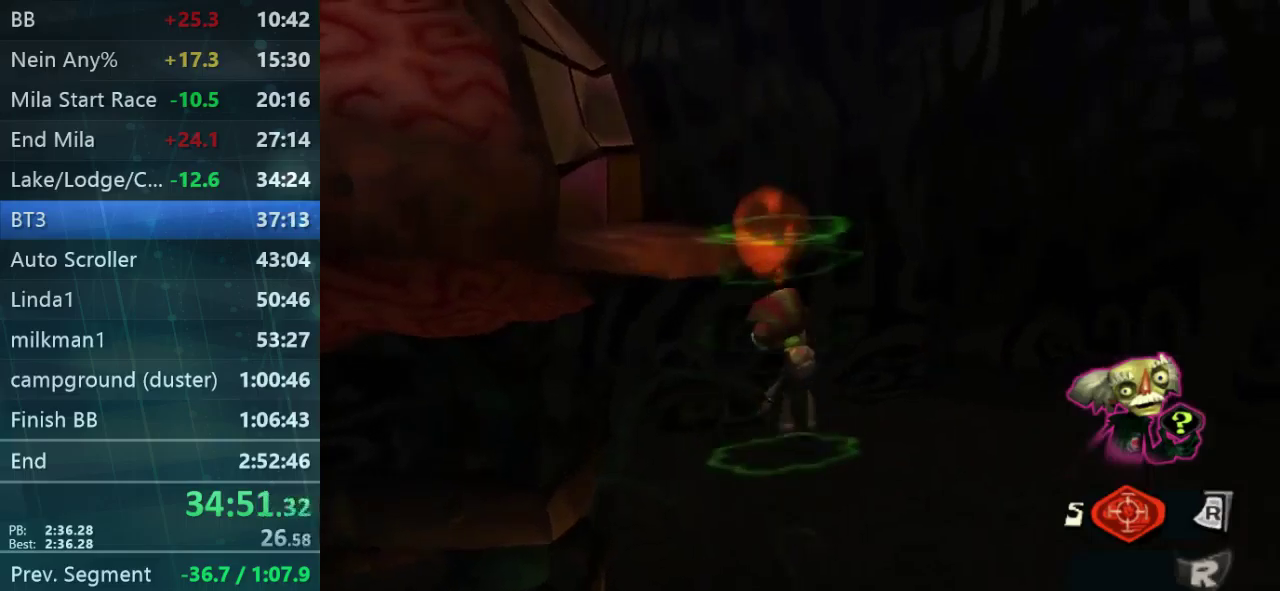
Gameplay with a controller (Xbox layout); each line is a JSON object with the inputs held at the frame after it. "events" lists button and stick changes between this image and that frame as [ms after this image, input, new state], when the widget could be followed in between. Not read: L1 L3 R1 R3 left_stick.
{"buttons": ["L2"], "right_stick": "center", "events": []}
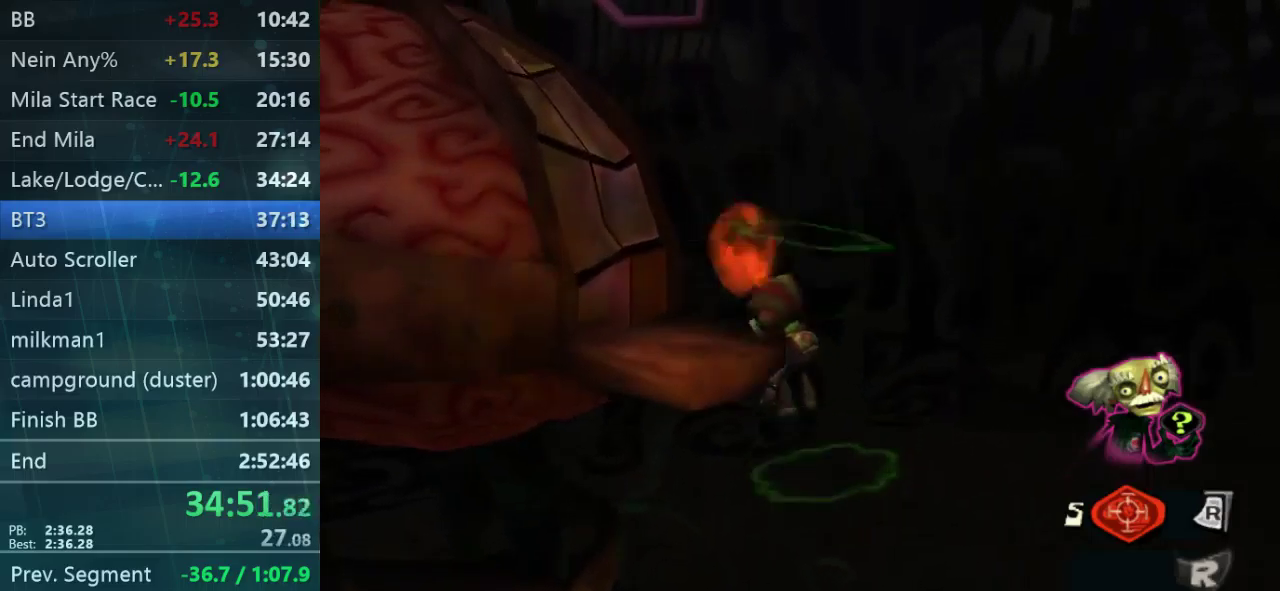
{"buttons": [], "right_stick": "center", "events": [[433, "L2", "up"]]}
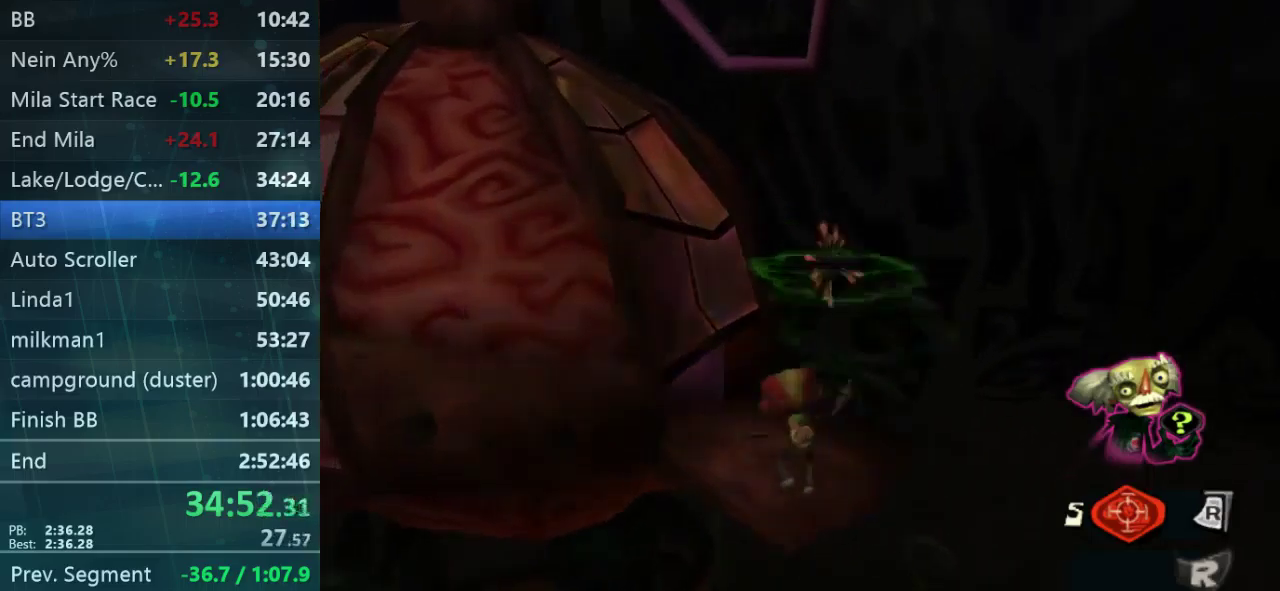
{"buttons": [], "right_stick": "center", "events": []}
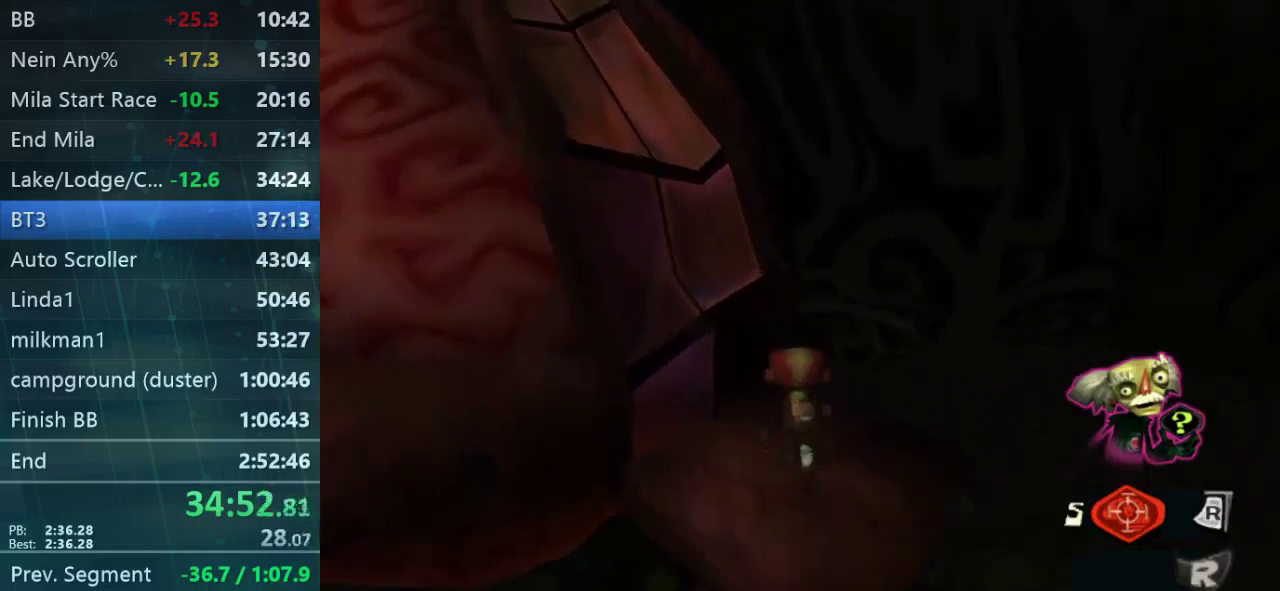
{"buttons": [], "right_stick": "center", "events": []}
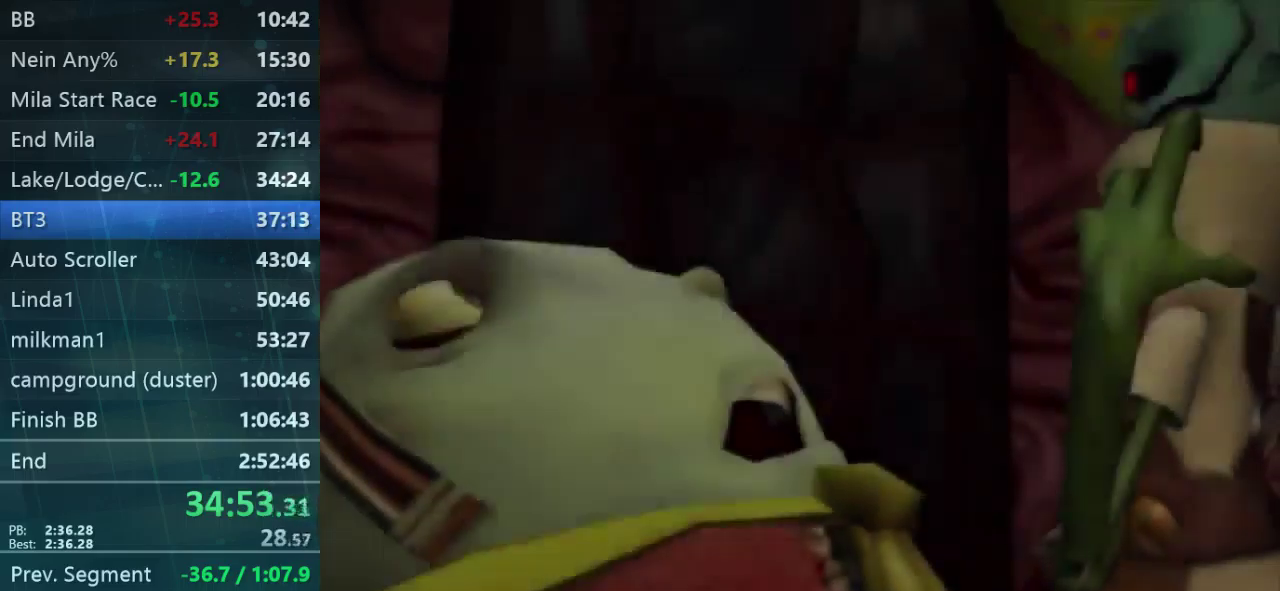
{"buttons": [], "right_stick": "center", "events": []}
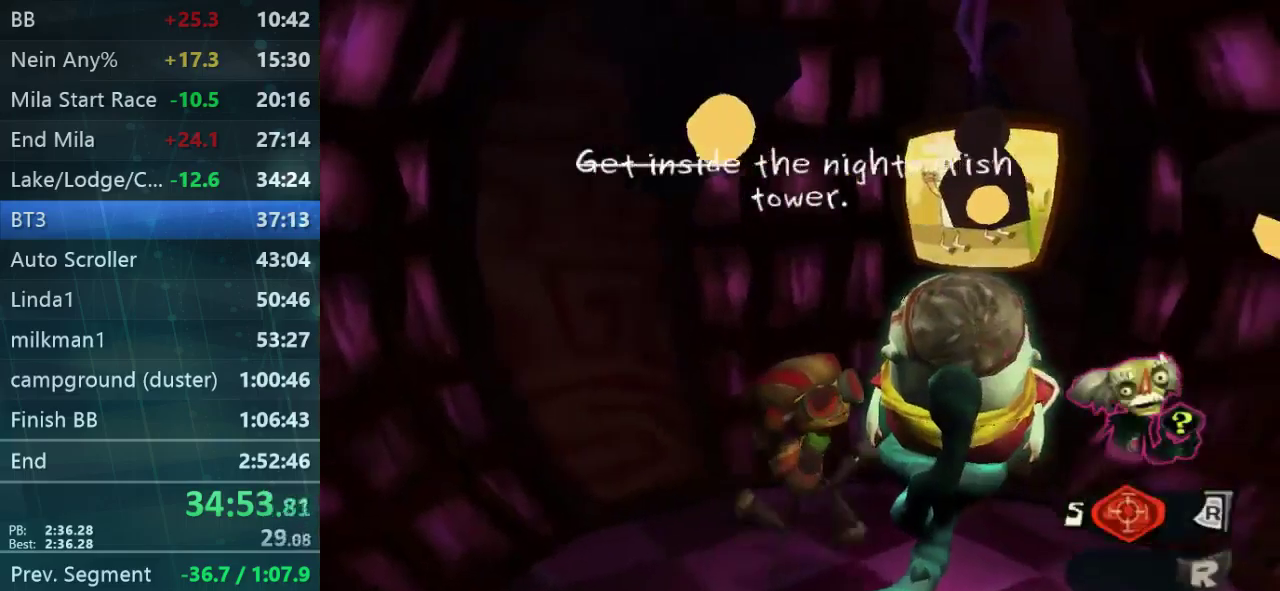
{"buttons": [], "right_stick": "center", "events": []}
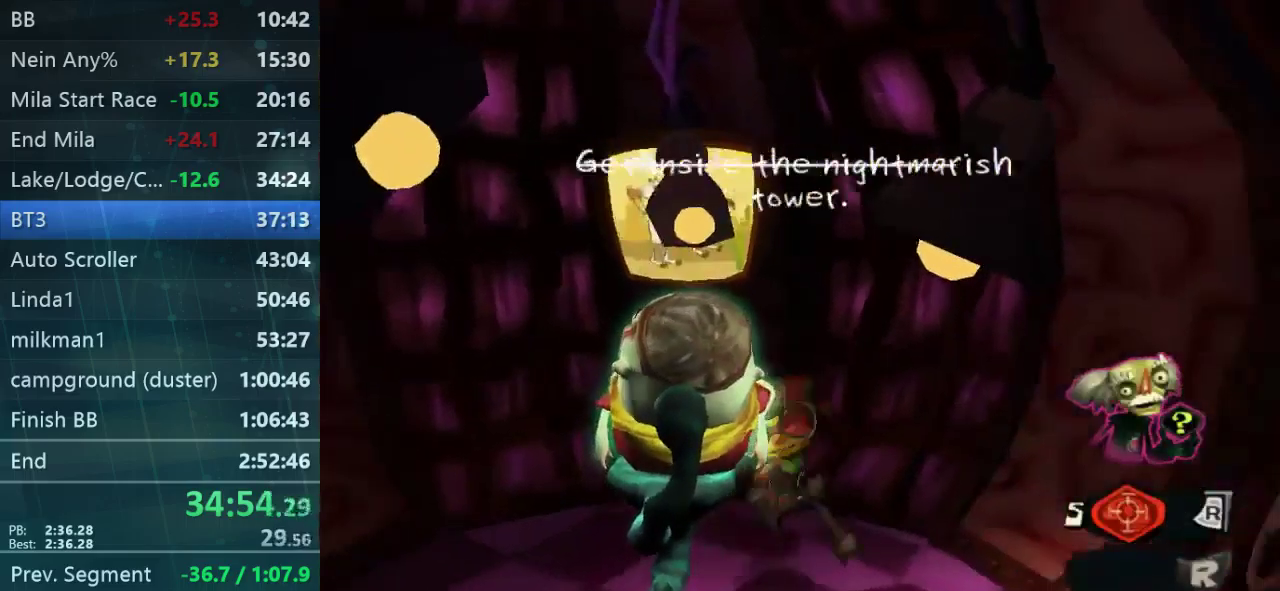
{"buttons": [], "right_stick": "center", "events": []}
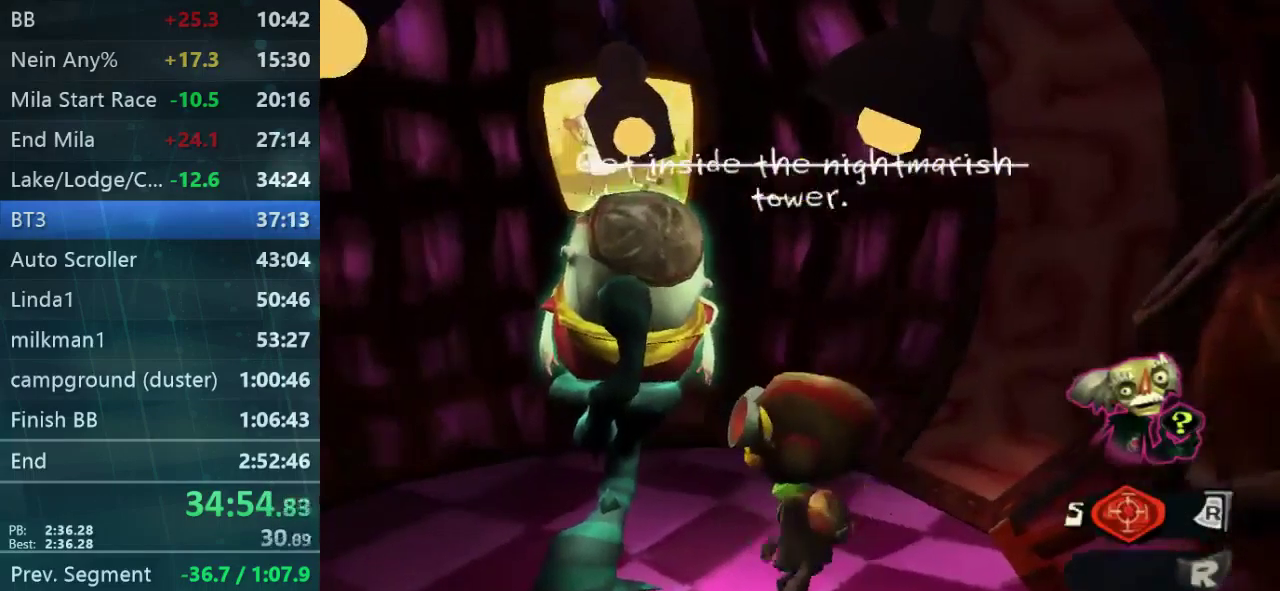
{"buttons": [], "right_stick": "center", "events": [[100, "Y", "down"], [300, "Y", "up"], [367, "Y", "down"], [433, "Y", "up"]]}
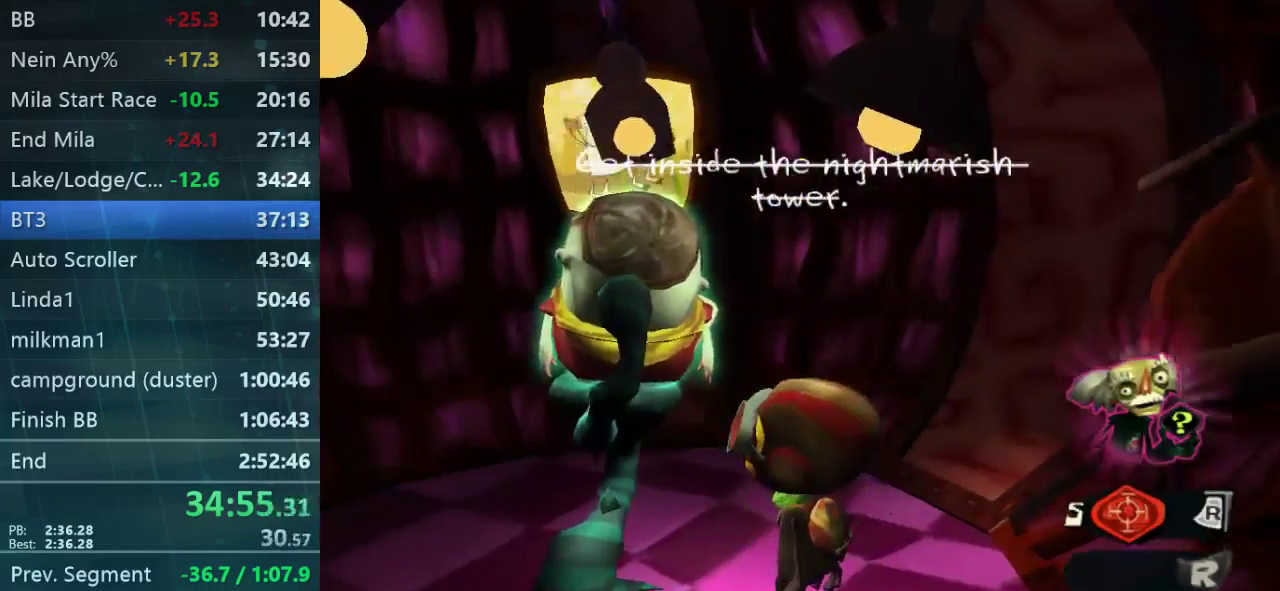
{"buttons": [], "right_stick": "center", "events": []}
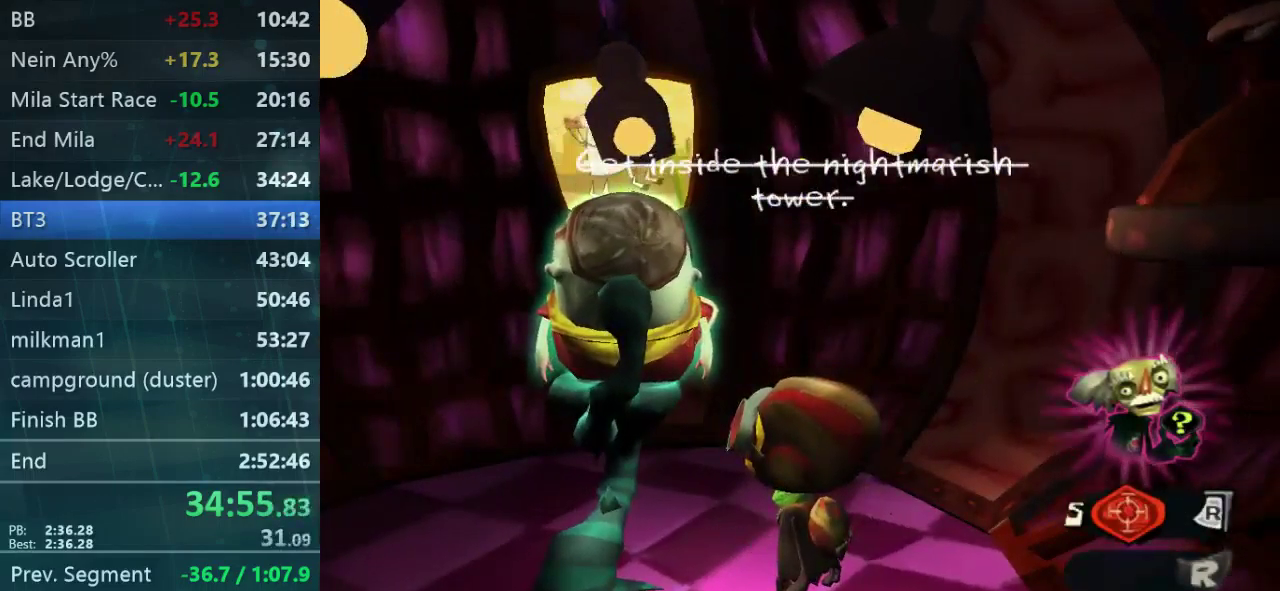
{"buttons": [], "right_stick": "center", "events": []}
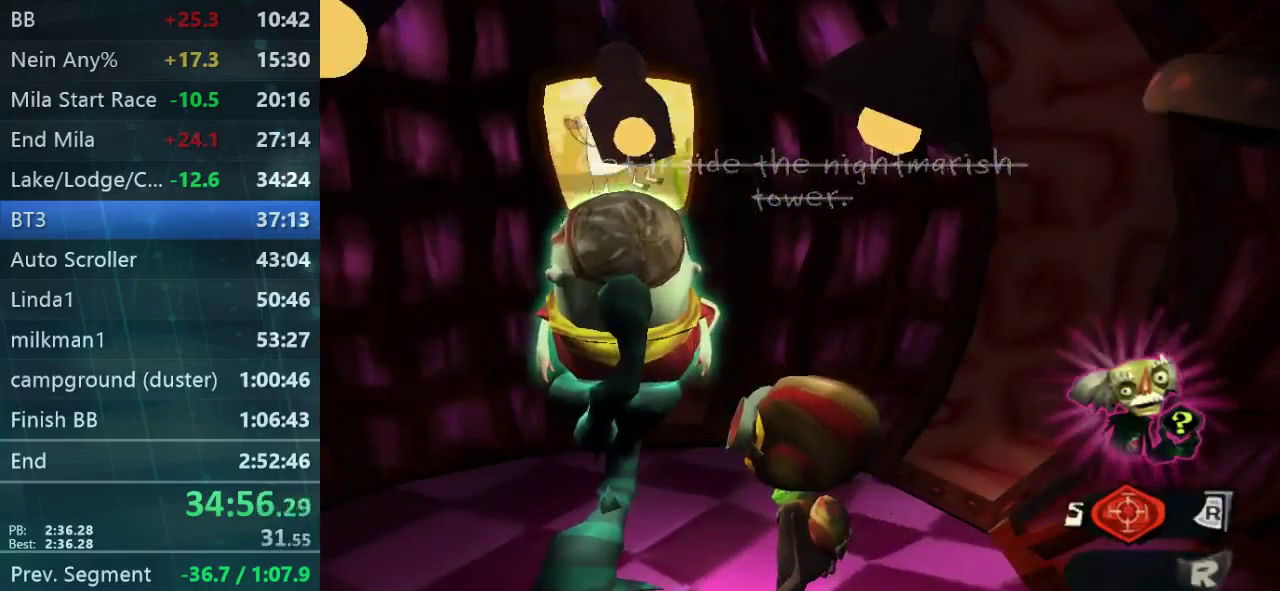
{"buttons": [], "right_stick": "center", "events": [[134, "B", "down"], [201, "B", "up"]]}
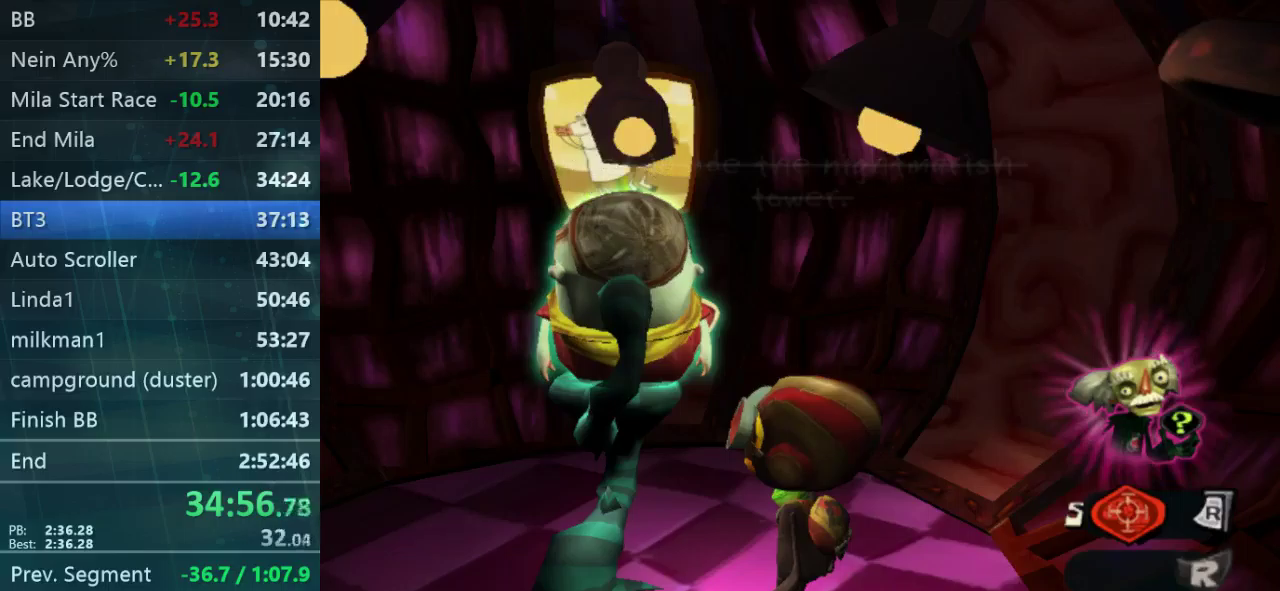
{"buttons": [], "right_stick": "center", "events": []}
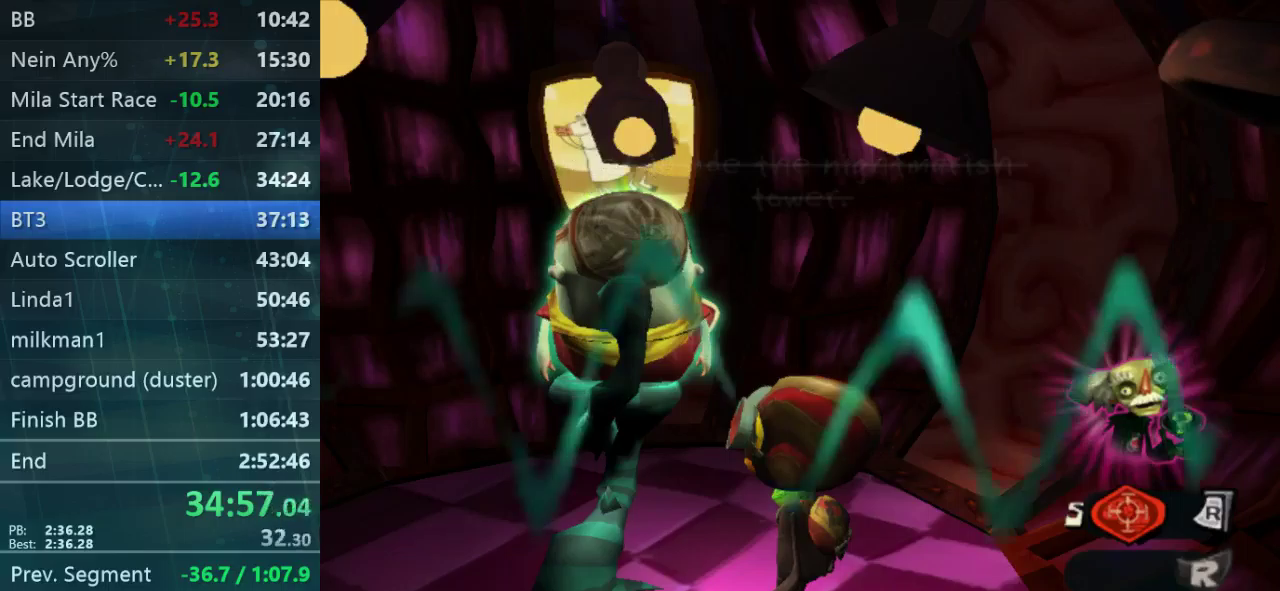
{"buttons": ["B"], "right_stick": "center", "events": [[100, "B", "down"], [167, "B", "up"], [267, "B", "down"]]}
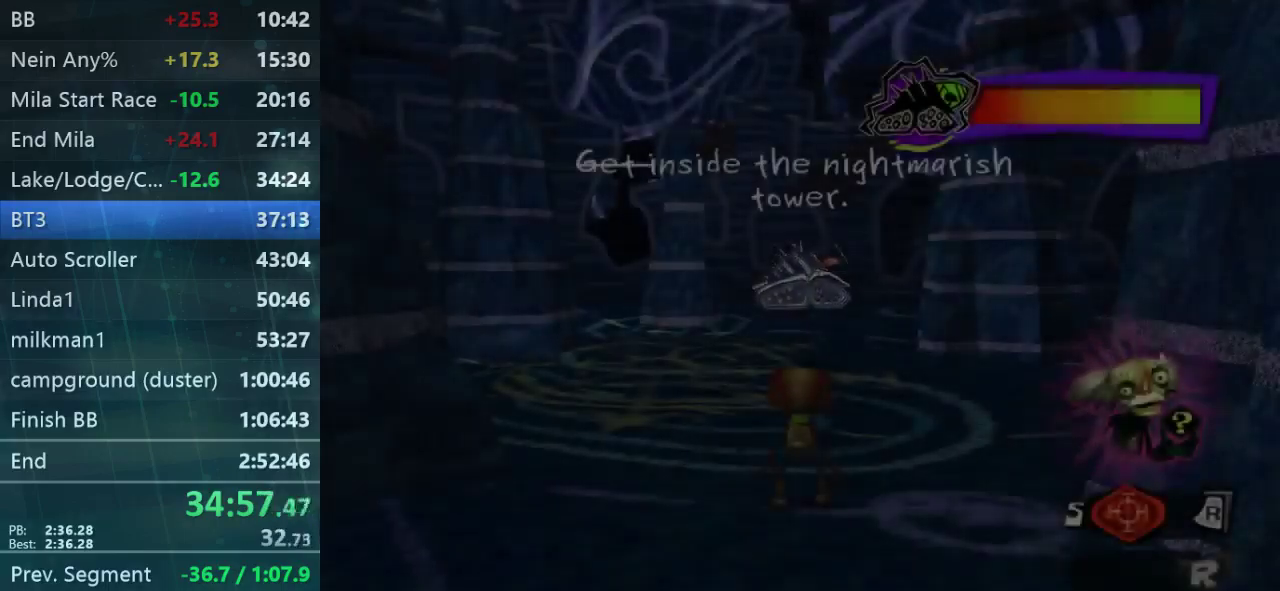
{"buttons": [], "right_stick": "center", "events": [[34, "B", "up"]]}
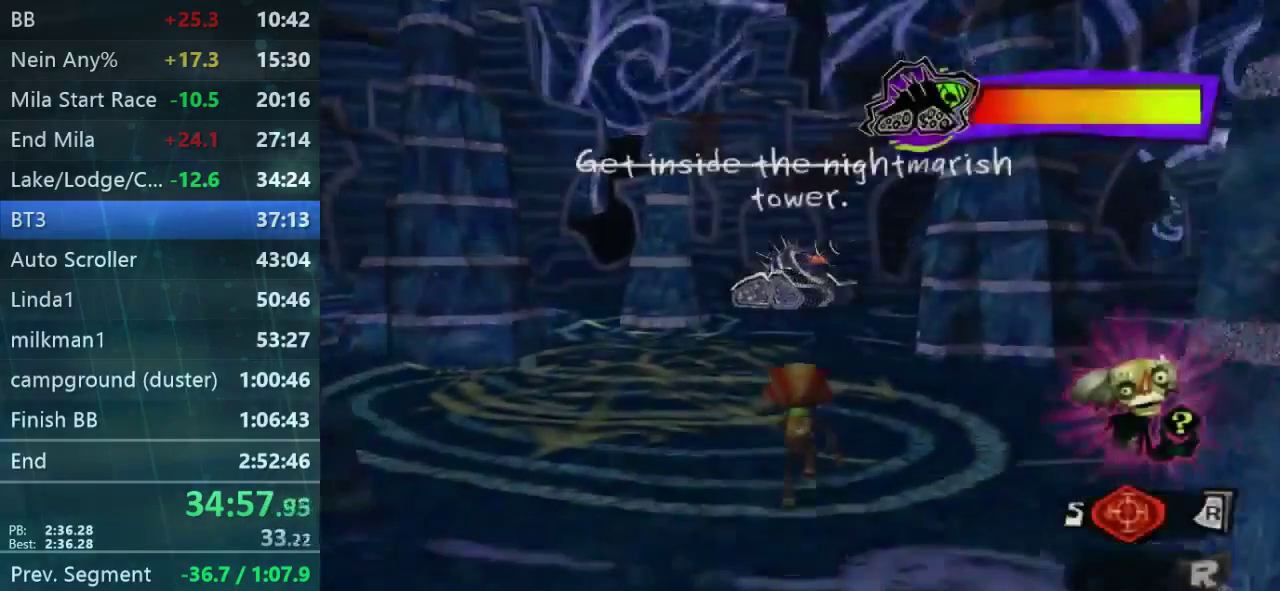
{"buttons": [], "right_stick": "center", "events": [[34, "L2", "down"], [400, "L2", "up"]]}
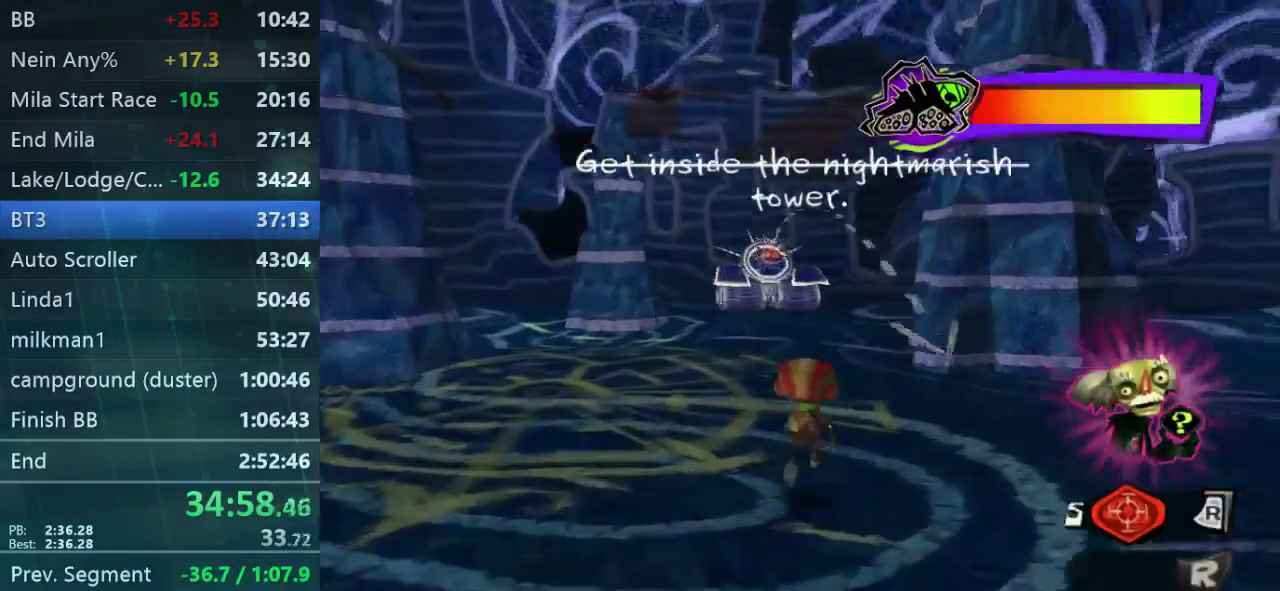
{"buttons": ["L2"], "right_stick": "center", "events": [[34, "L2", "down"], [134, "L2", "up"], [434, "L2", "down"]]}
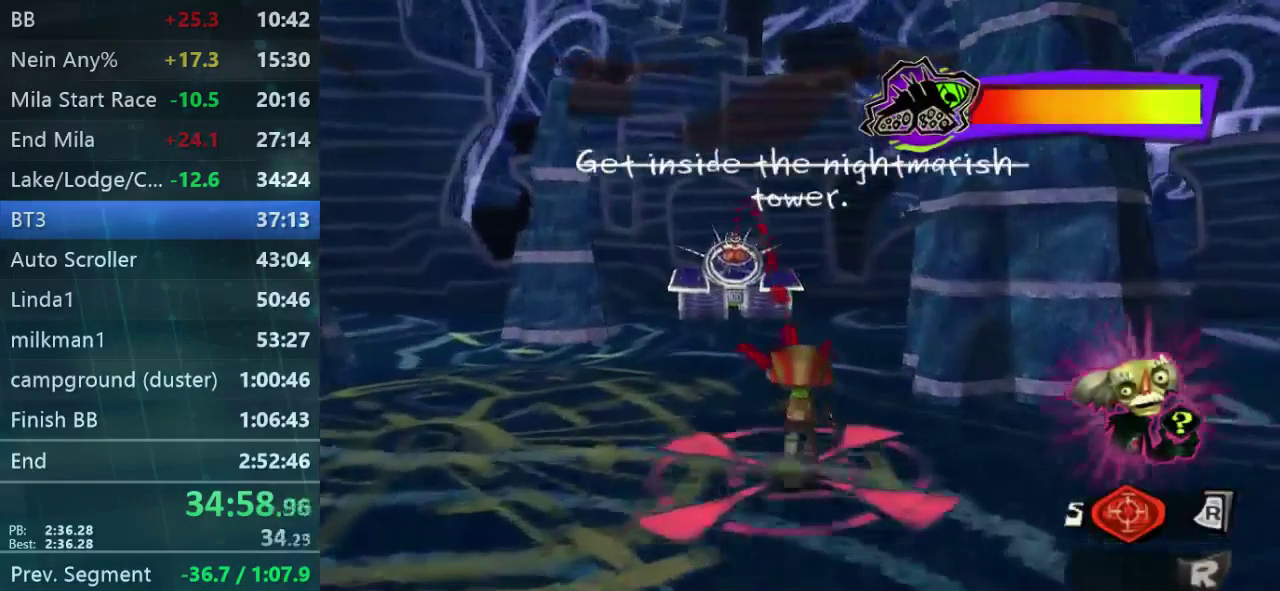
{"buttons": ["L2"], "right_stick": "center", "events": []}
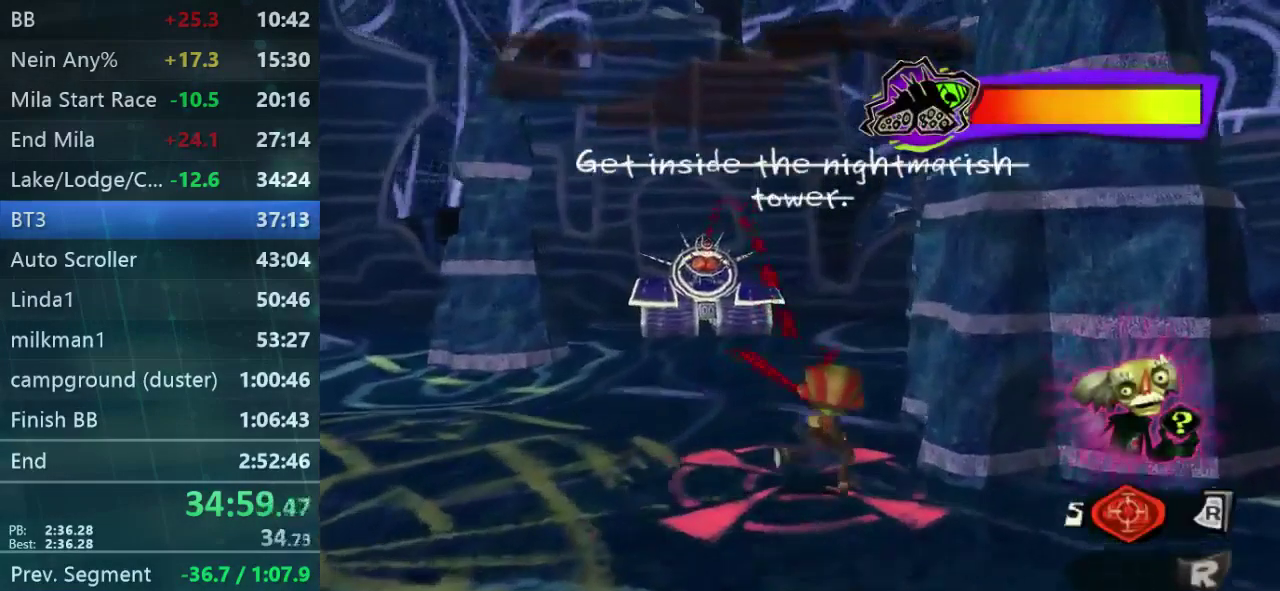
{"buttons": ["L2"], "right_stick": "center", "events": [[234, "L2", "up"], [367, "L2", "down"]]}
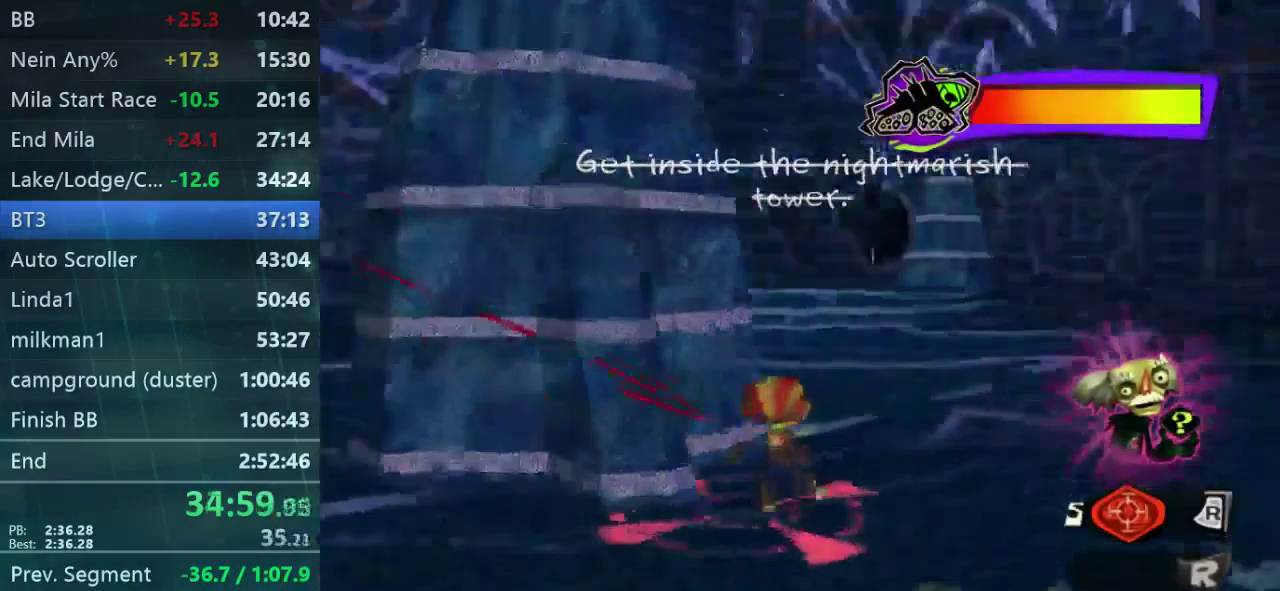
{"buttons": [], "right_stick": "left", "events": [[200, "L2", "up"], [367, "right_stick", "left"]]}
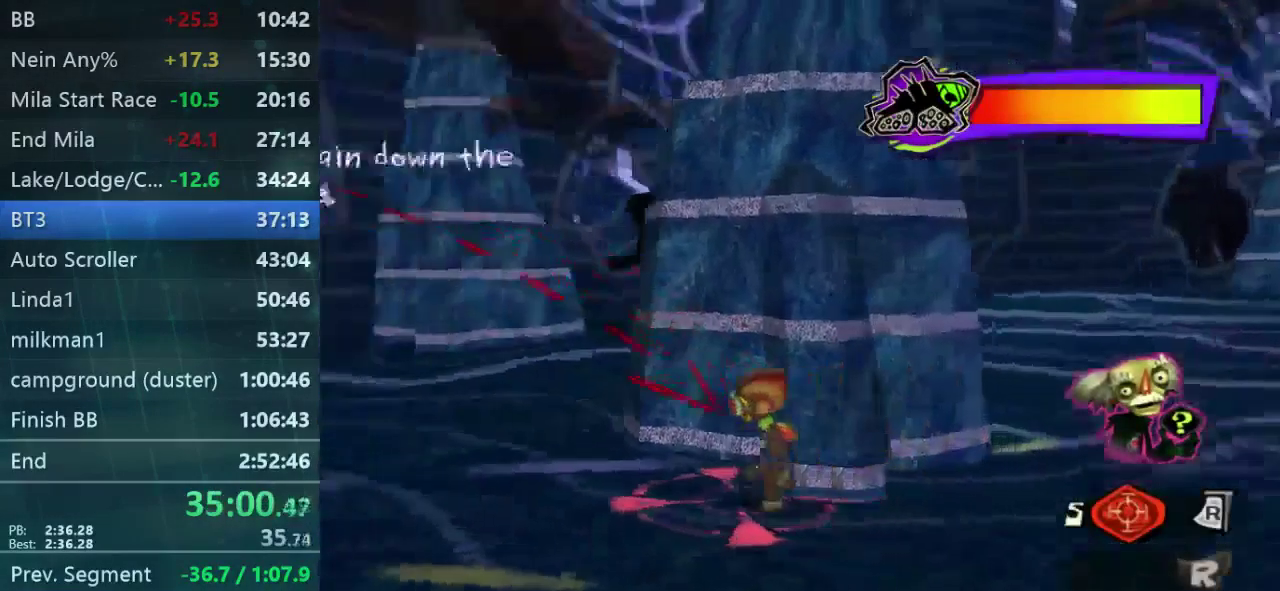
{"buttons": ["L2"], "right_stick": "center", "events": [[167, "L2", "down"], [167, "right_stick", "center"]]}
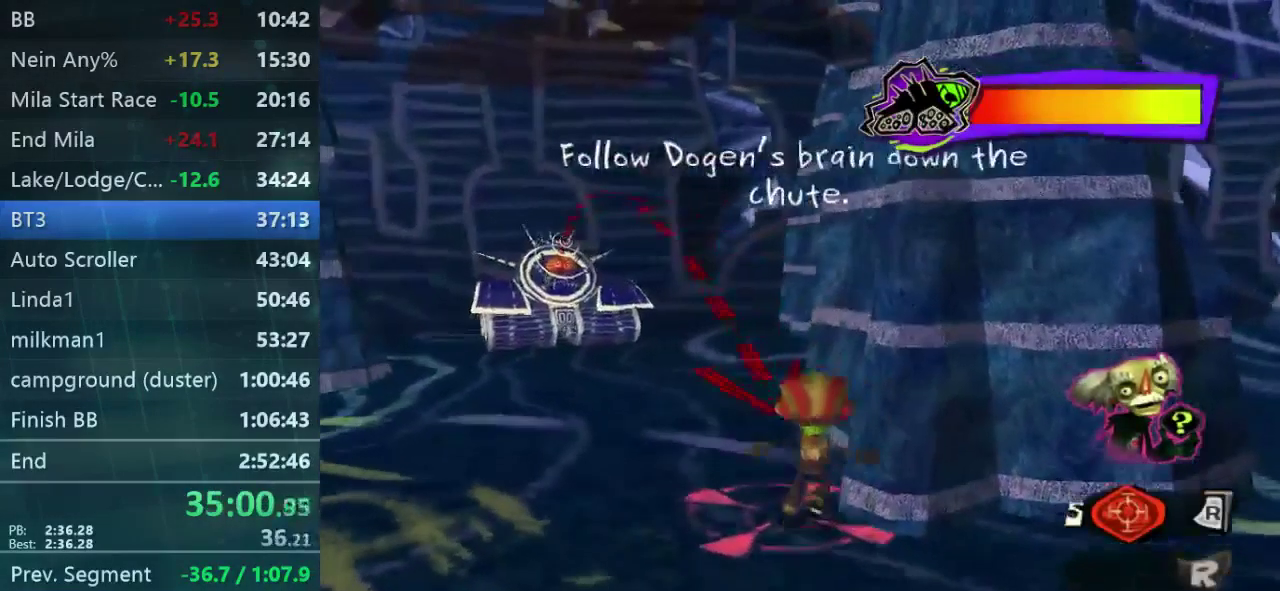
{"buttons": ["L2"], "right_stick": "center", "events": [[200, "L2", "up"], [200, "right_stick", "left"], [367, "L2", "down"], [434, "right_stick", "center"]]}
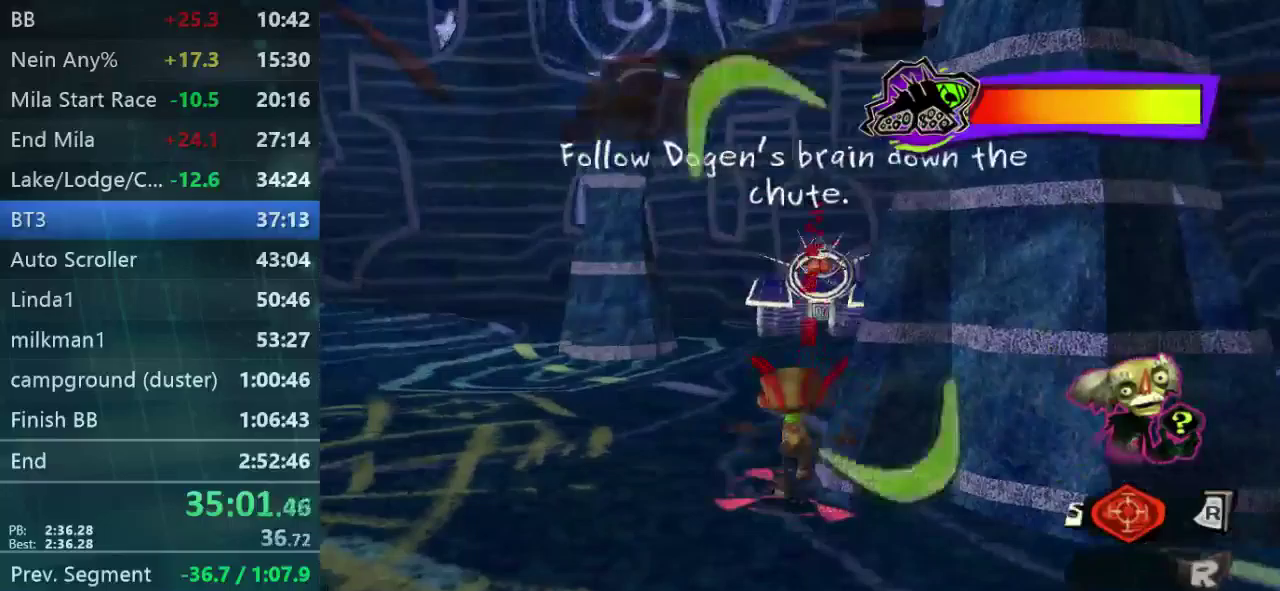
{"buttons": ["L2"], "right_stick": "center", "events": []}
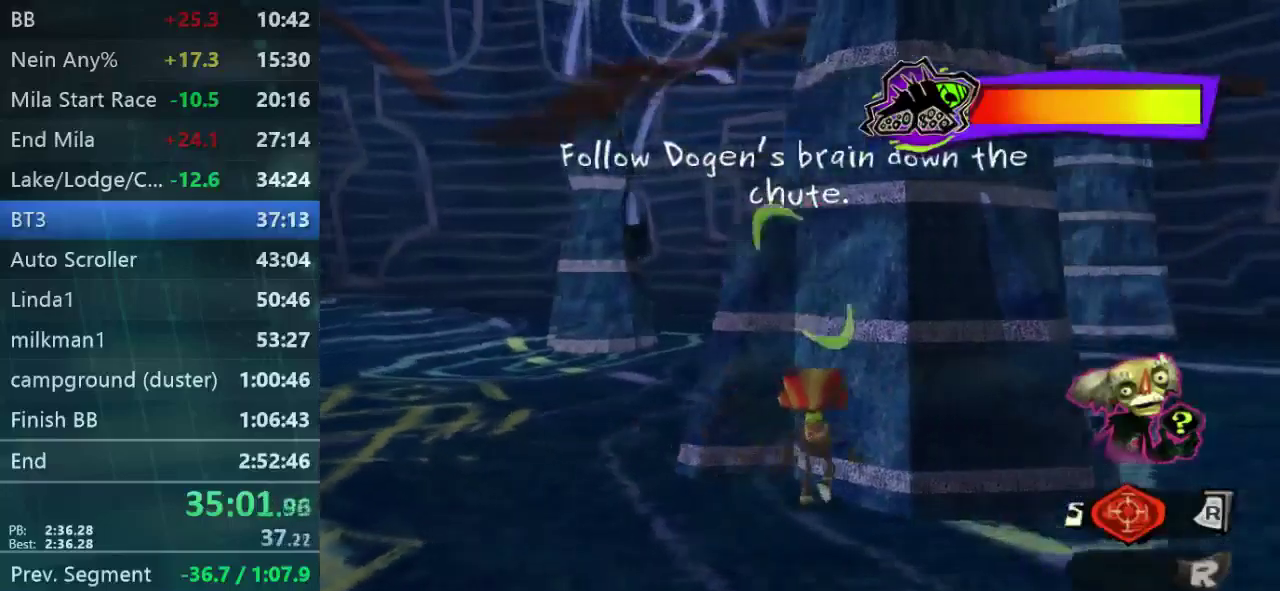
{"buttons": ["L2"], "right_stick": "center", "events": []}
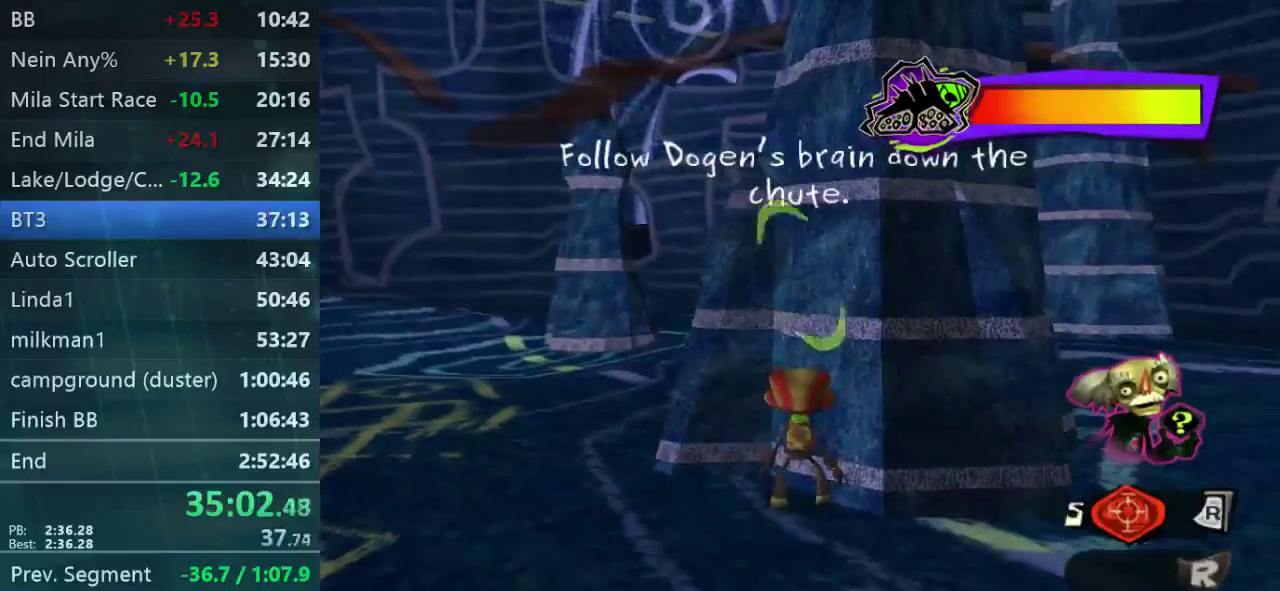
{"buttons": ["L2"], "right_stick": "center", "events": []}
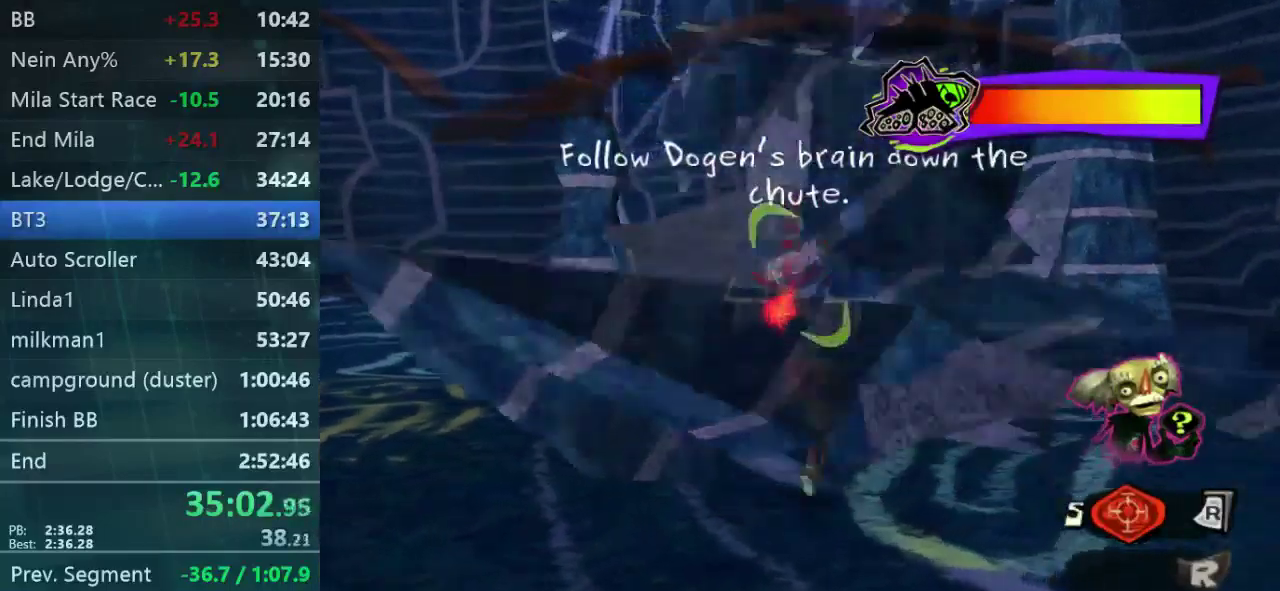
{"buttons": ["L2"], "right_stick": "center", "events": []}
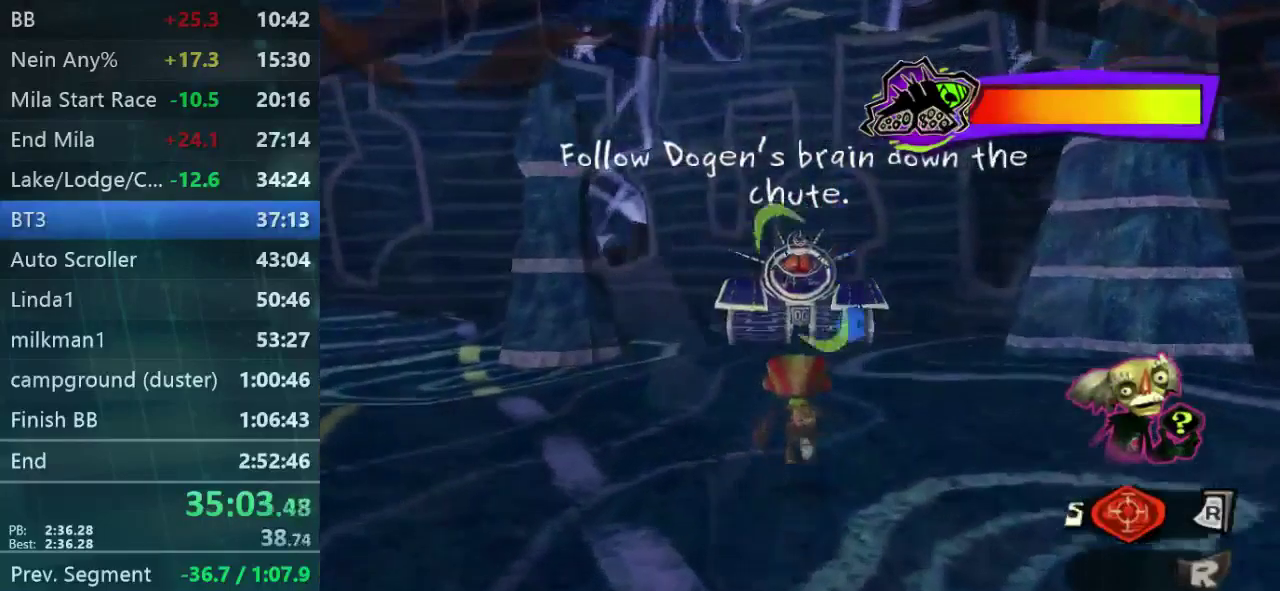
{"buttons": ["L2"], "right_stick": "center", "events": []}